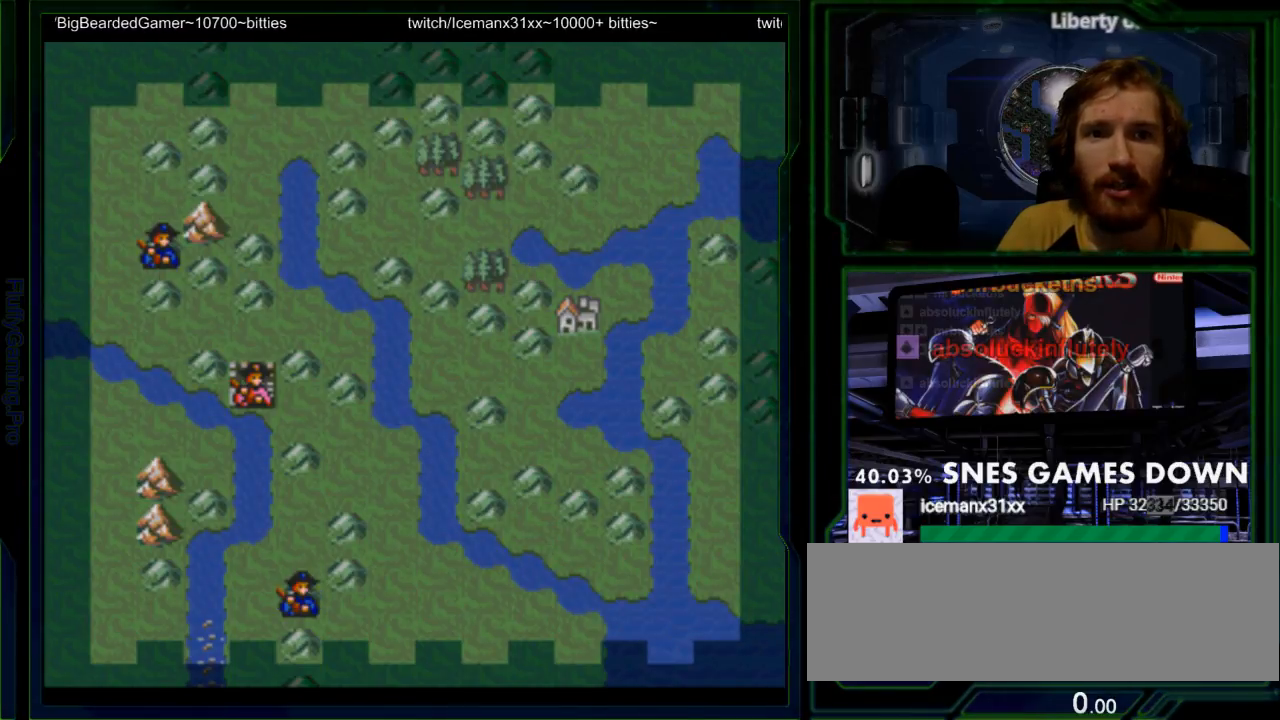
Gameplay with a controller (Nintendo layout); each line is a JSON object with the inputs held at the frame after it. "events" lists button and stick changes between this image and that frame as [ms after this image, input, new state], when the widget could be followed in between. Not read: L3 R3.
{"buttons": ["DPAD_DOWN", "START"], "events": [[50, "START", "up"], [67, "DPAD_DOWN", "up"], [133, "DPAD_DOWN", "down"], [217, "DPAD_DOWN", "up"], [267, "START", "down"], [283, "DPAD_DOWN", "down"], [317, "START", "up"], [383, "DPAD_DOWN", "up"], [400, "DPAD_DOWN", "down"], [400, "START", "down"]]}
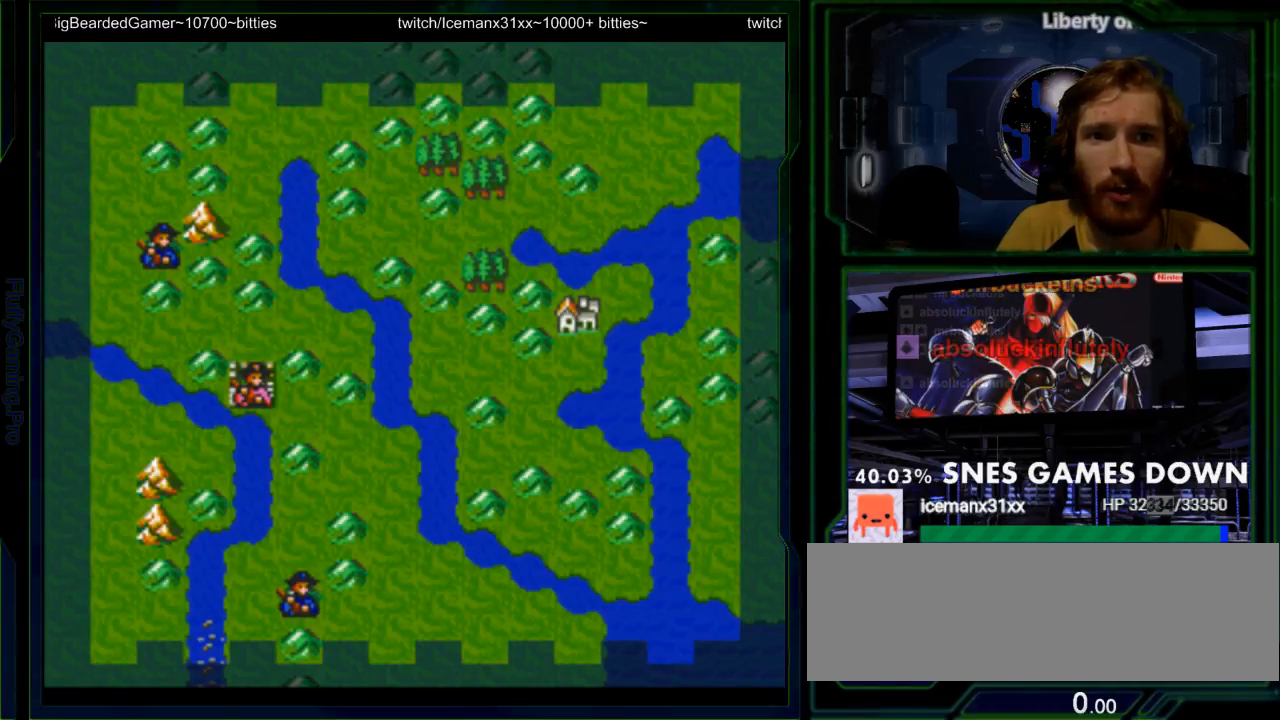
{"buttons": ["DPAD_DOWN", "START"]}
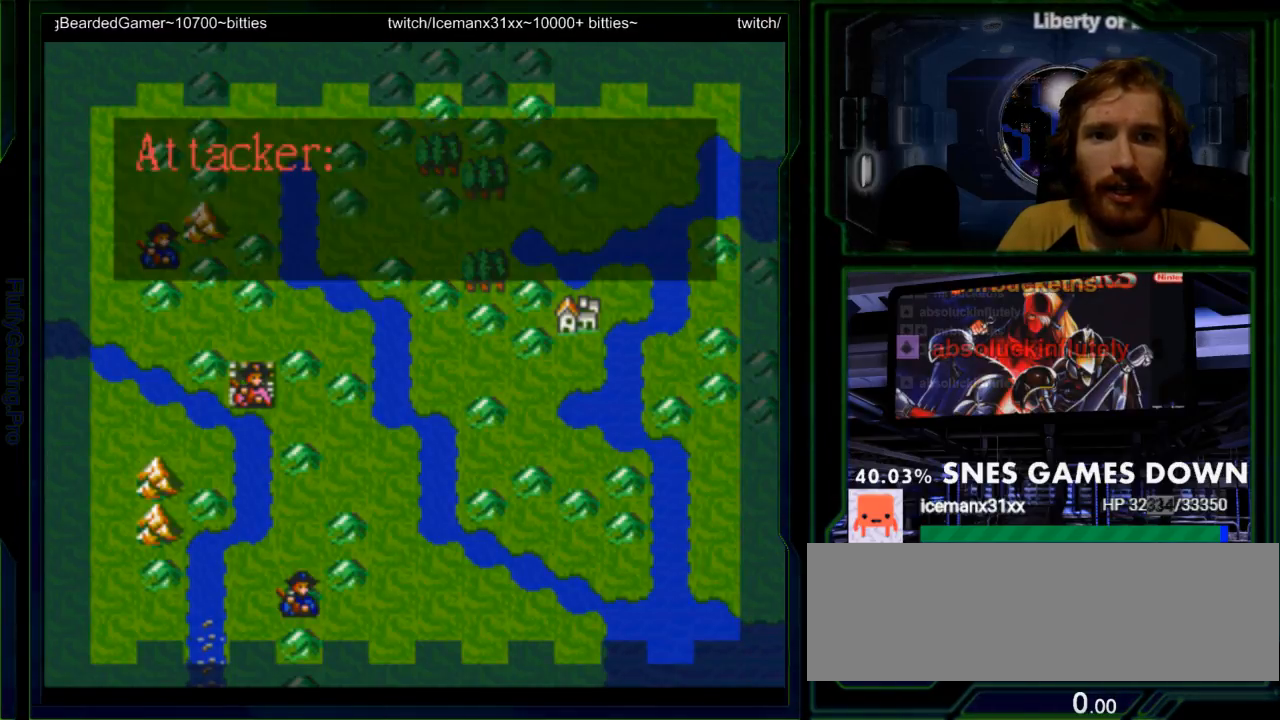
{"buttons": []}
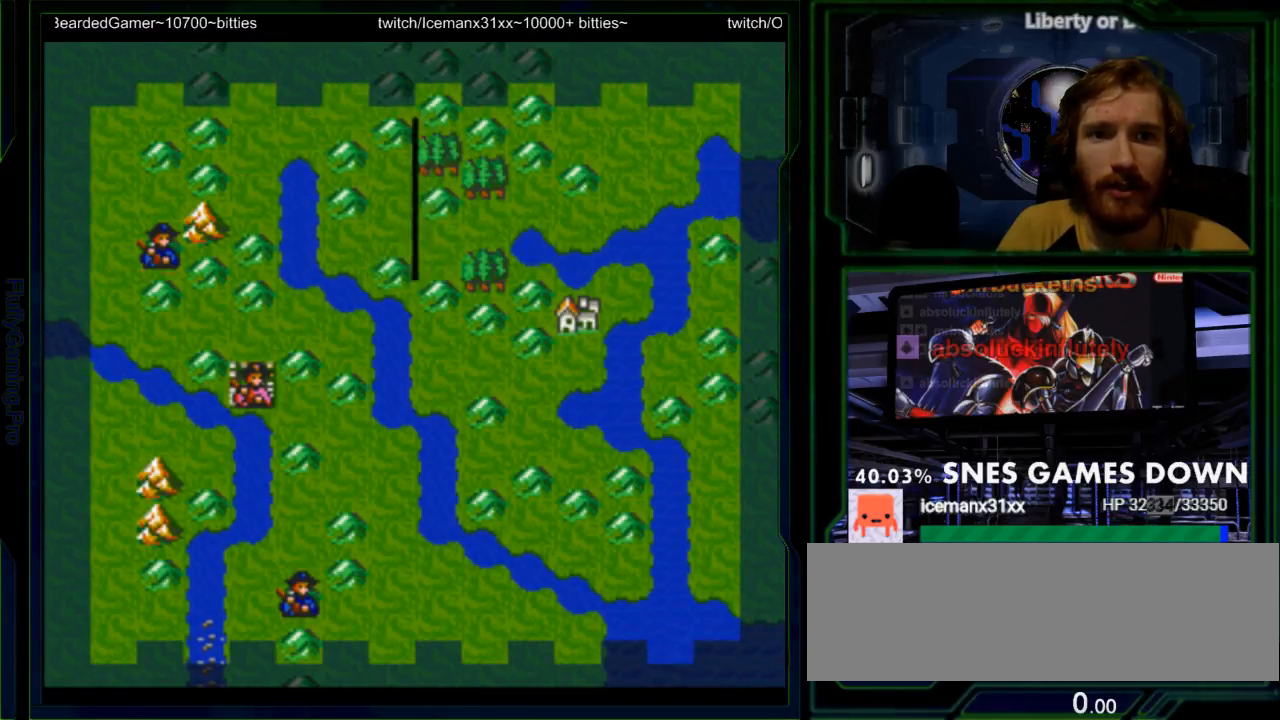
{"buttons": ["DPAD_DOWN"], "events": [[33, "DPAD_DOWN", "down"], [33, "START", "down"], [100, "DPAD_DOWN", "up"], [100, "START", "up"], [200, "DPAD_DOWN", "down"], [267, "START", "down"], [300, "DPAD_DOWN", "up"], [367, "DPAD_DOWN", "down"], [483, "START", "up"]]}
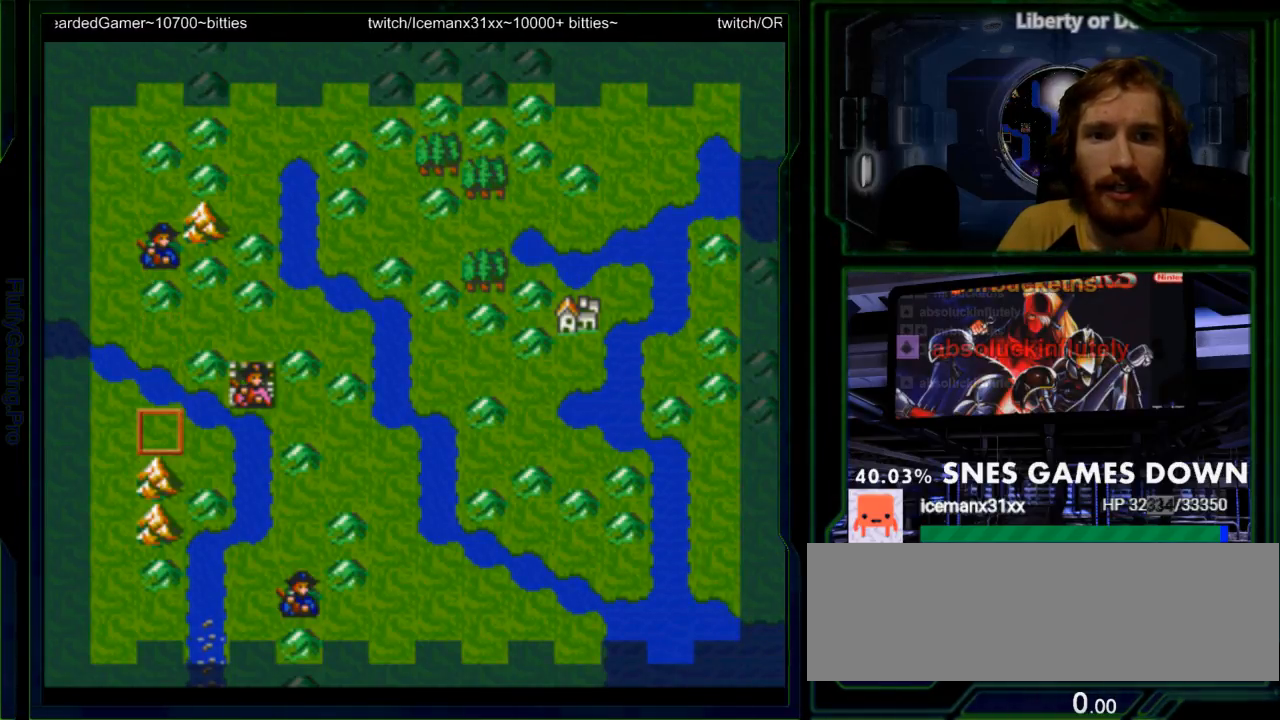
{"buttons": ["DPAD_RIGHT"], "events": [[150, "START", "down"], [300, "START", "up"], [367, "DPAD_DOWN", "up"], [433, "DPAD_RIGHT", "down"]]}
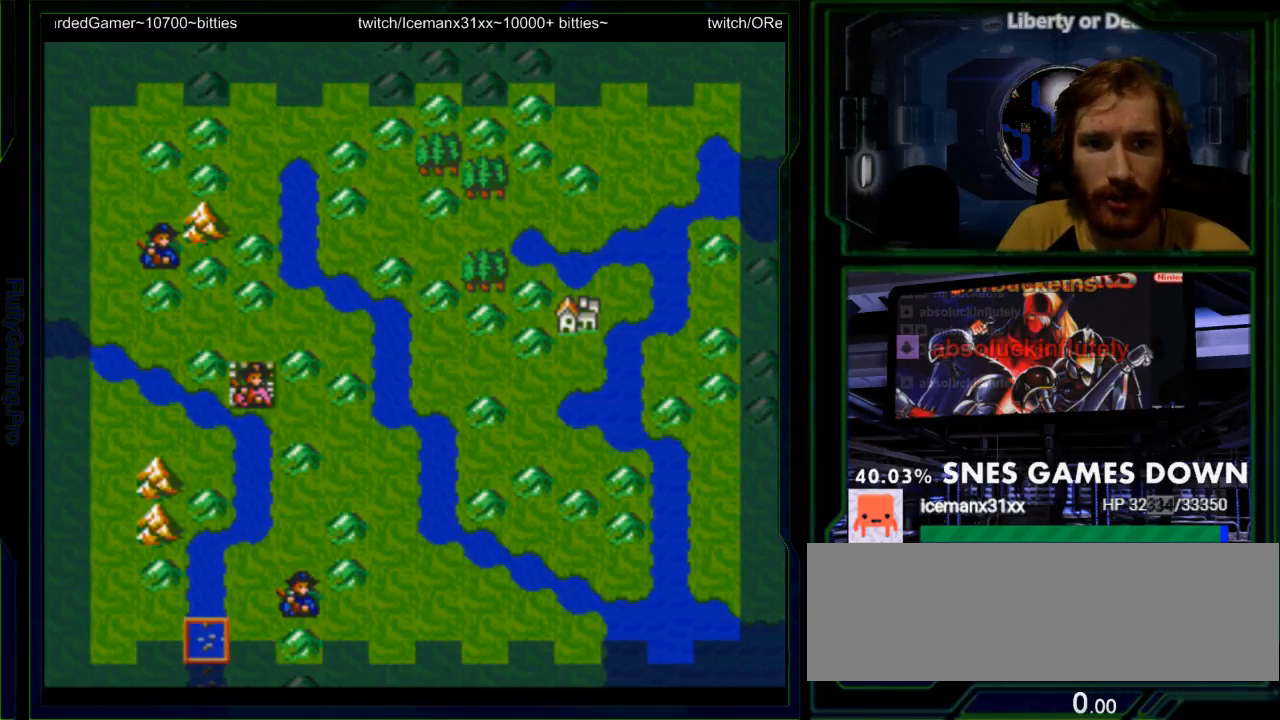
{"buttons": ["START"]}
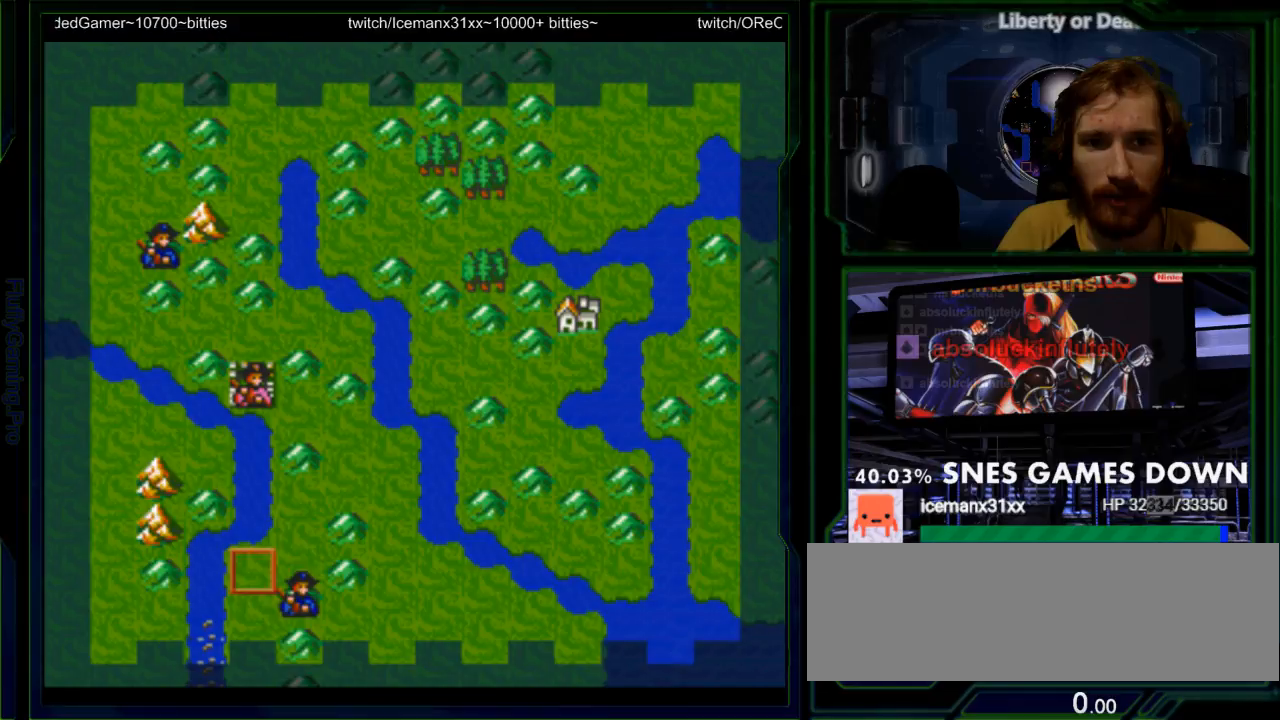
{"buttons": ["START"], "events": [[83, "DPAD_RIGHT", "down"], [200, "DPAD_RIGHT", "up"], [367, "A", "down"], [450, "A", "up"]]}
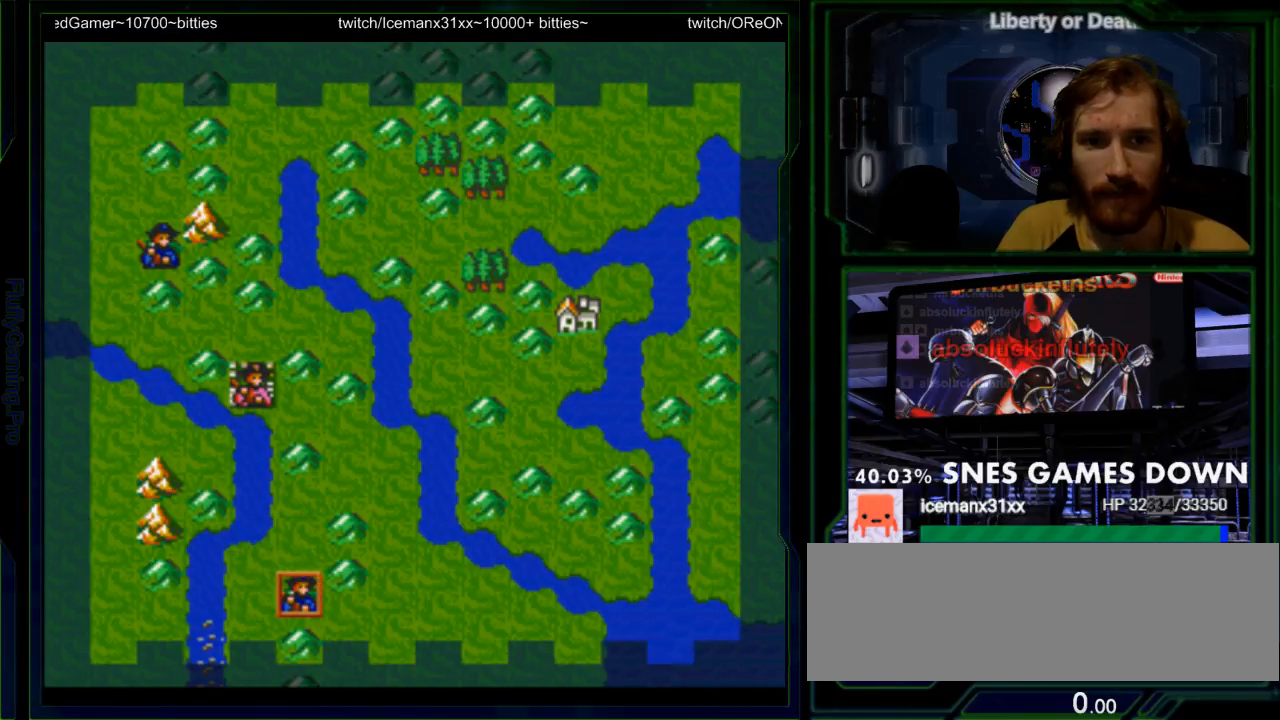
{"buttons": ["DPAD_UP", "START"], "events": [[417, "DPAD_UP", "down"]]}
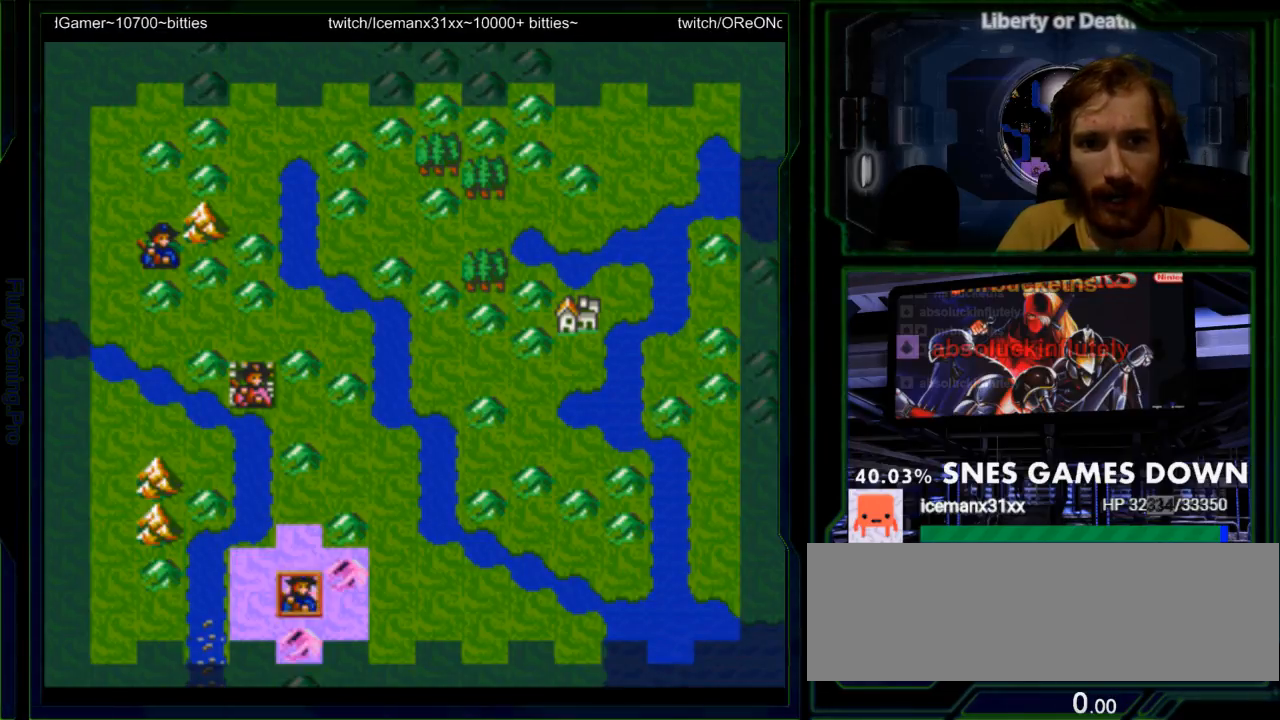
{"buttons": ["START"], "events": [[50, "DPAD_UP", "up"], [167, "A", "down"], [300, "A", "up"]]}
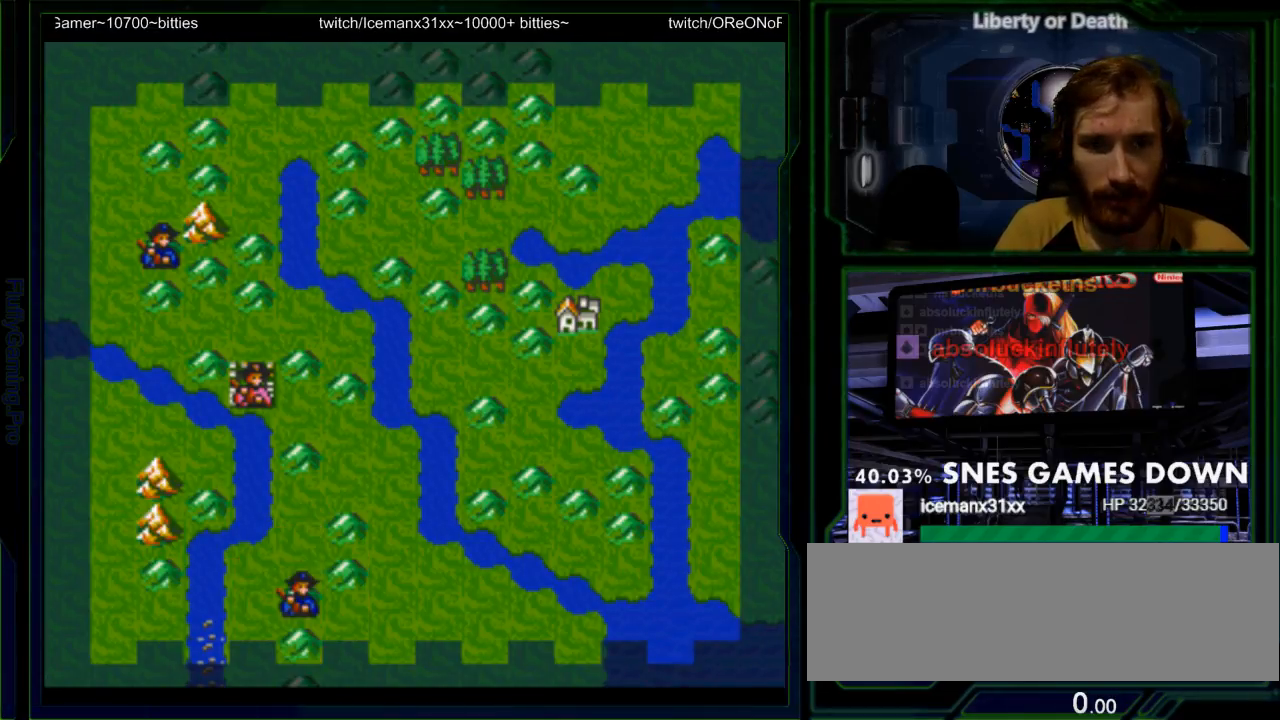
{"buttons": [], "events": [[17, "START", "up"]]}
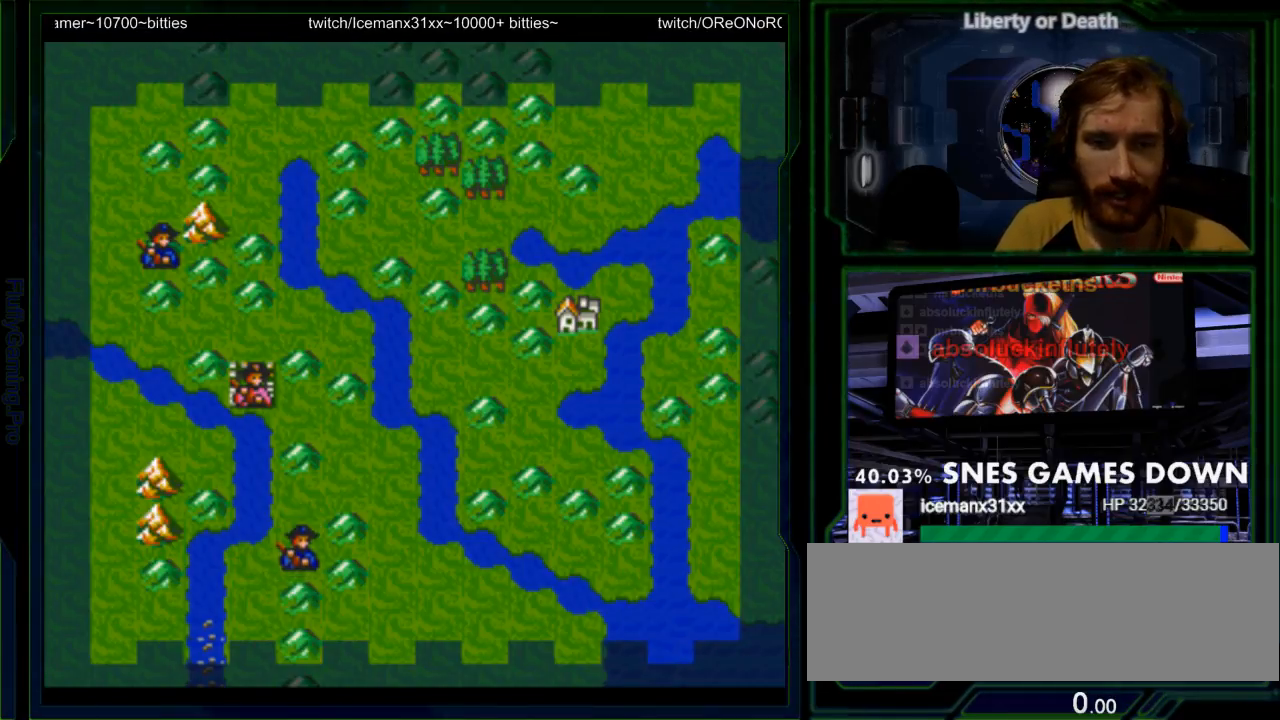
{"buttons": [], "events": []}
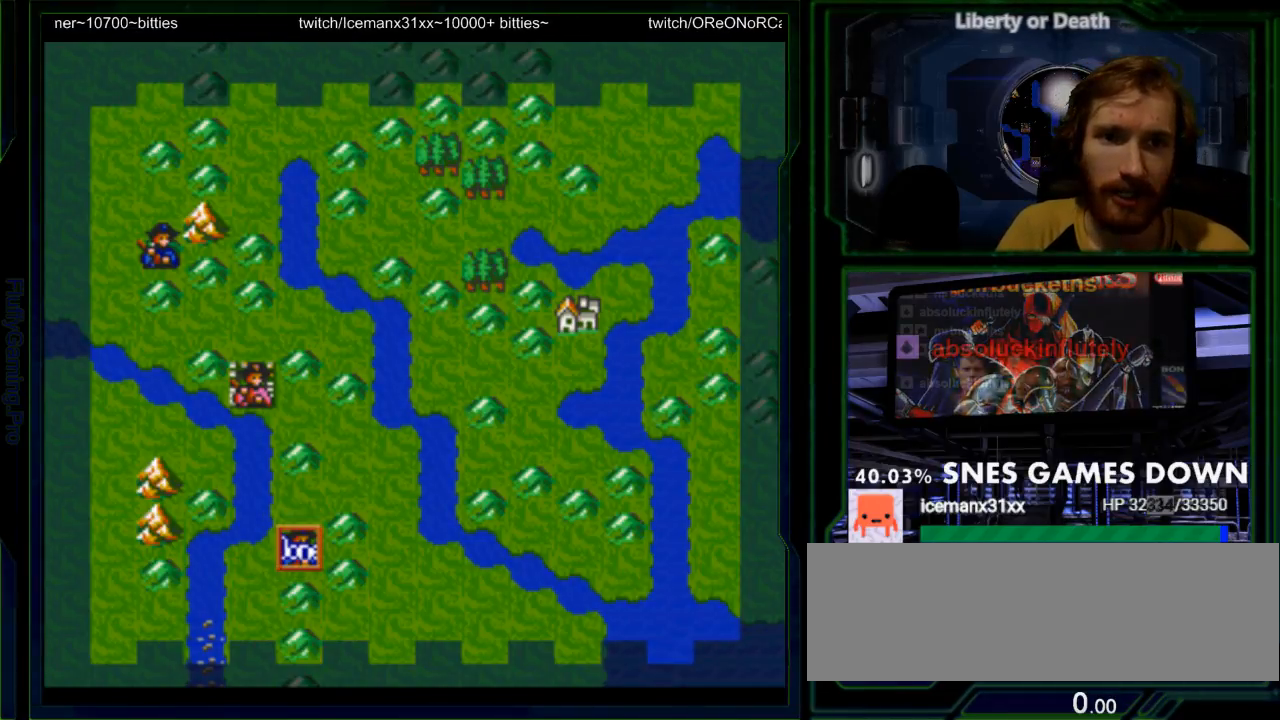
{"buttons": ["DPAD_UP"], "events": [[217, "DPAD_UP", "down"]]}
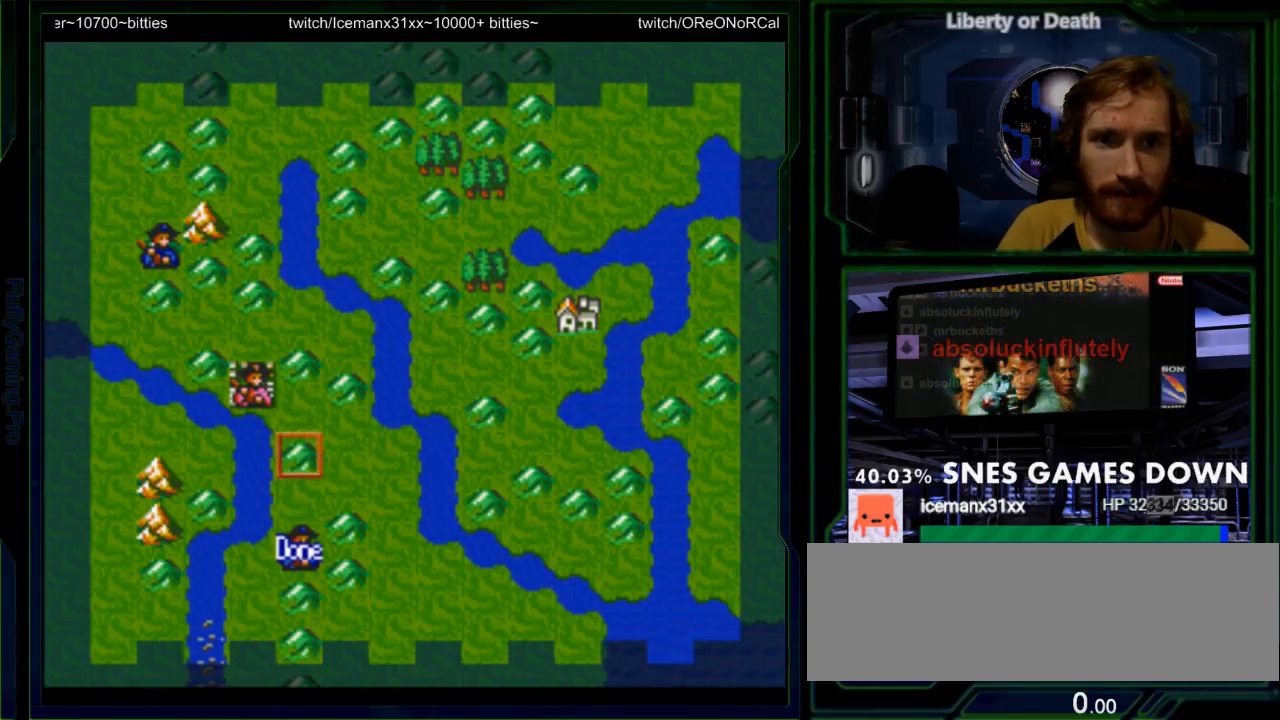
{"buttons": ["DPAD_LEFT"], "events": [[167, "DPAD_UP", "up"], [300, "DPAD_LEFT", "down"]]}
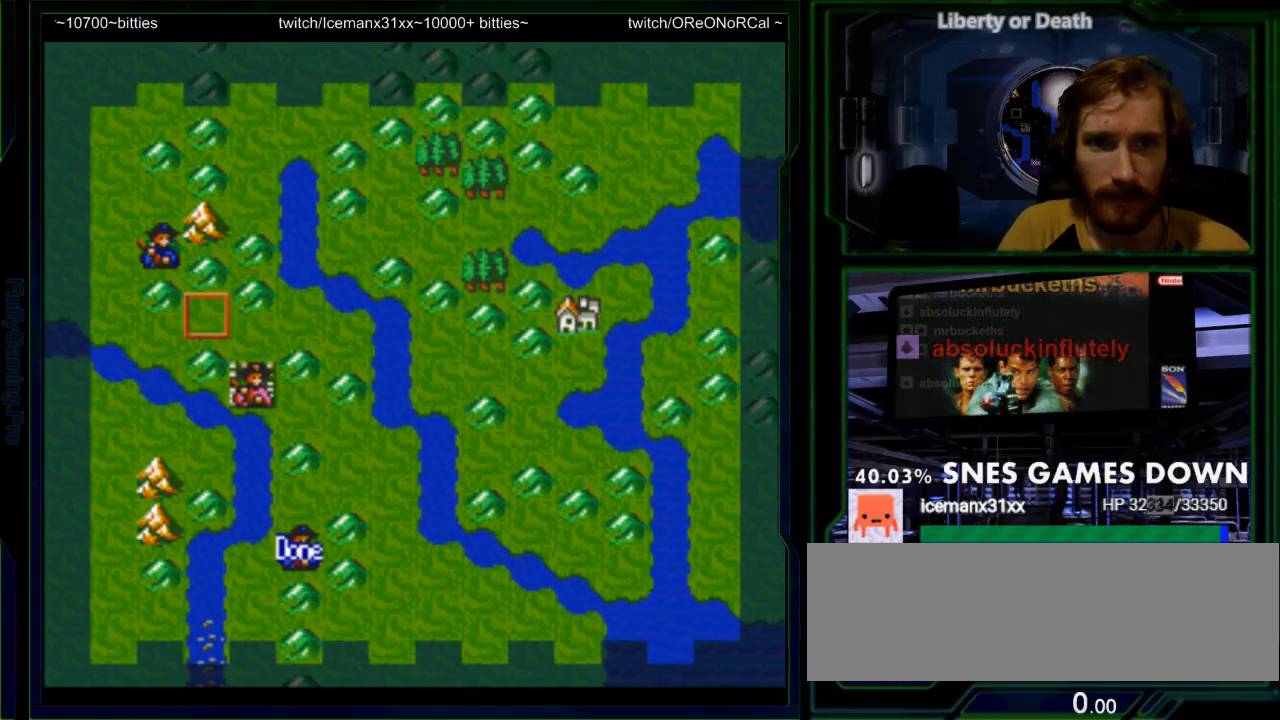
{"buttons": ["A"], "events": [[83, "DPAD_LEFT", "up"], [250, "DPAD_UP", "down"], [350, "DPAD_UP", "up"], [467, "A", "down"]]}
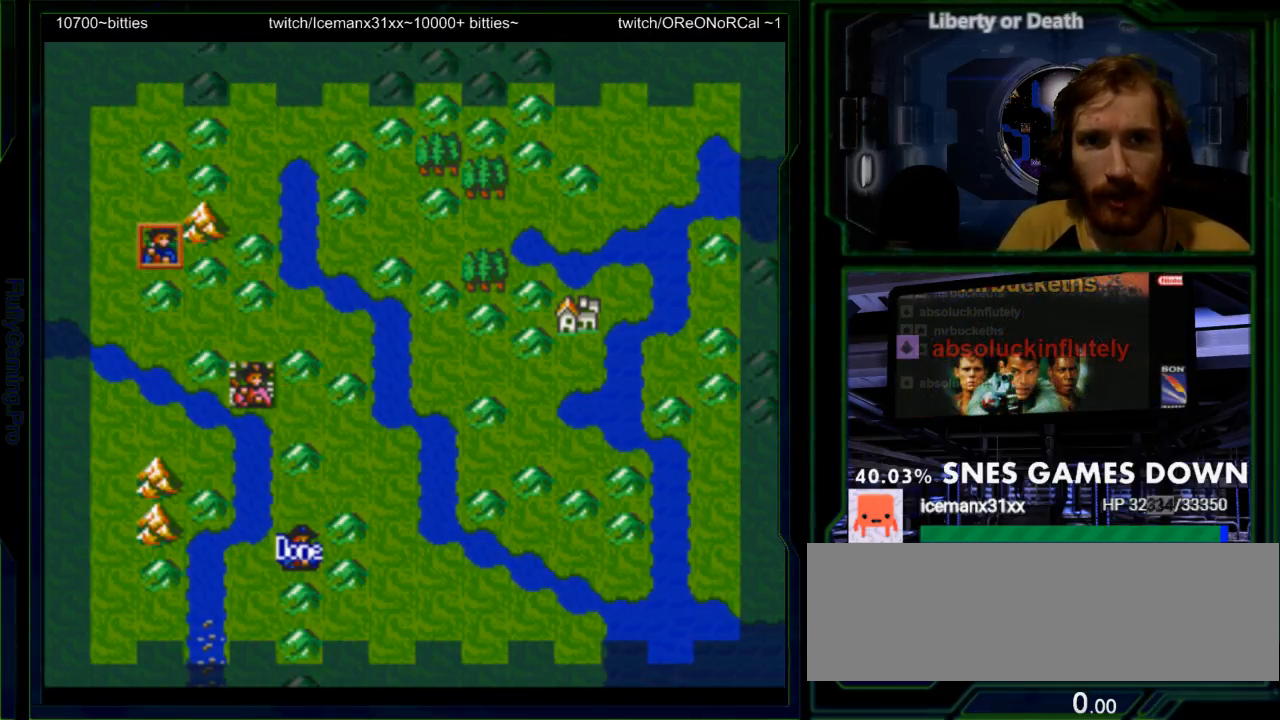
{"buttons": ["DPAD_RIGHT"], "events": [[100, "A", "up"], [483, "DPAD_RIGHT", "down"]]}
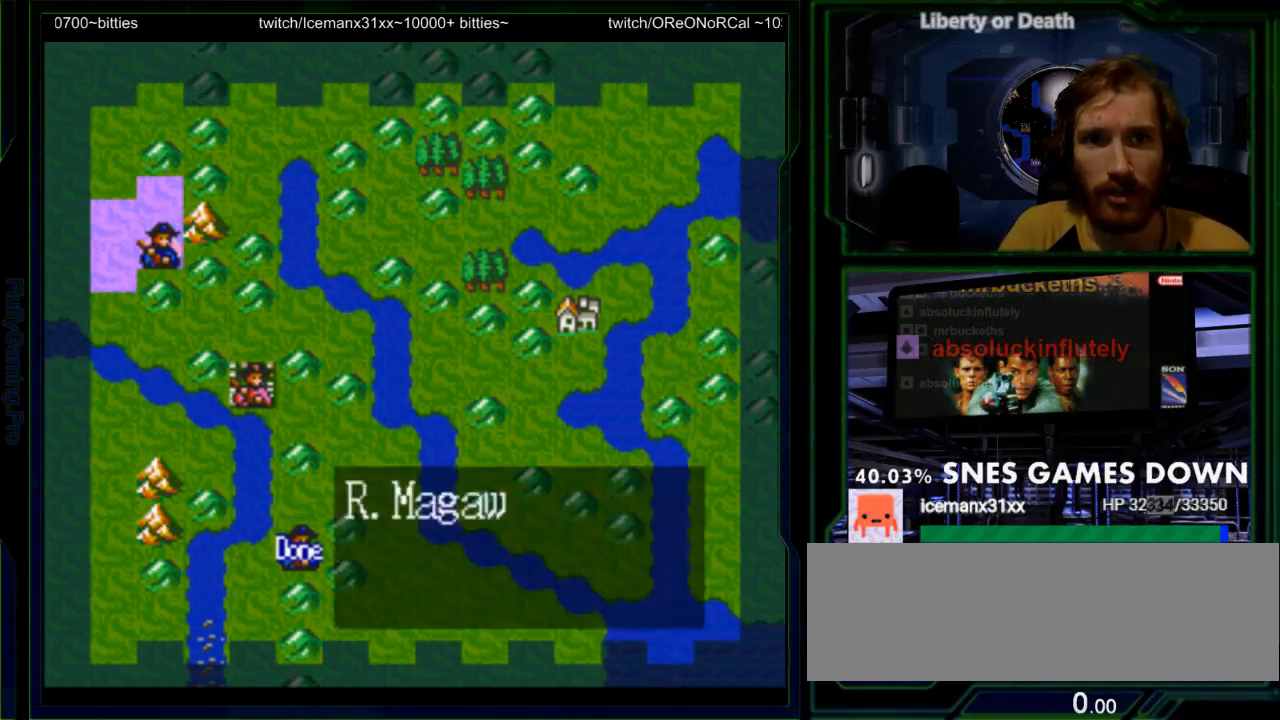
{"buttons": [], "events": [[117, "DPAD_RIGHT", "up"]]}
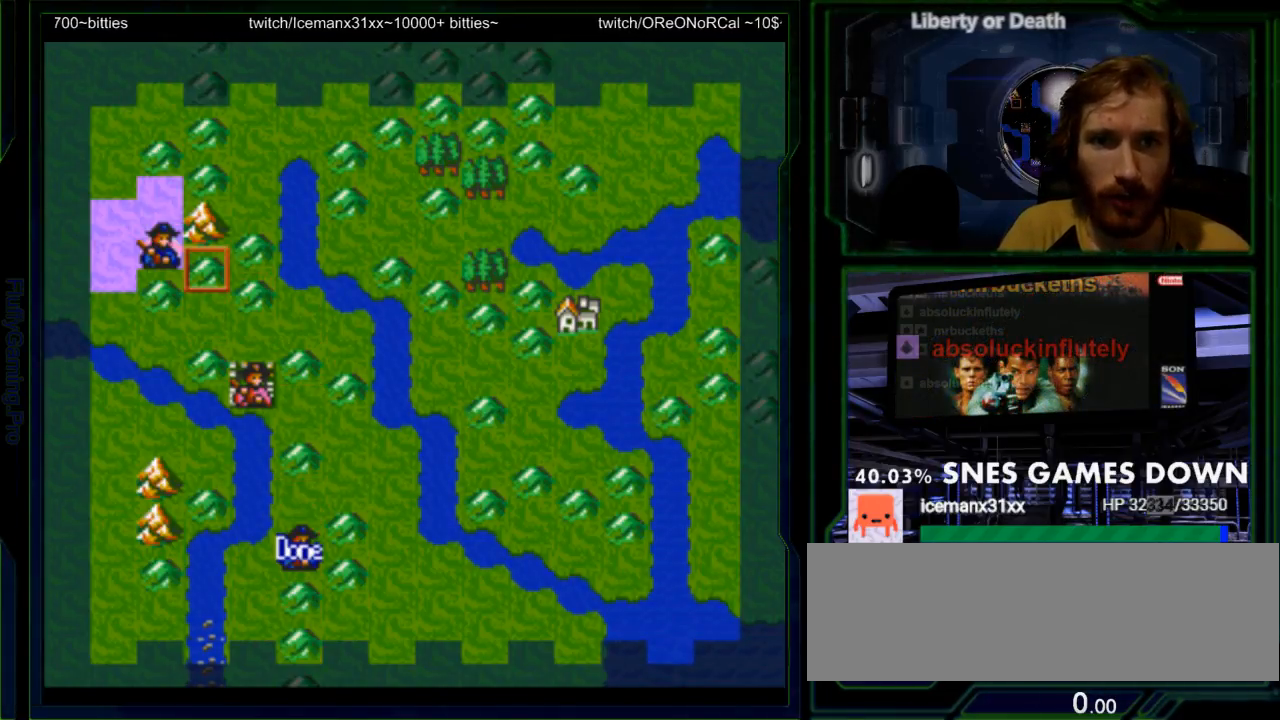
{"buttons": ["R1", "DPAD_LEFT"], "events": [[50, "DPAD_LEFT", "down"], [150, "DPAD_LEFT", "up"], [267, "DPAD_DOWN", "down"], [367, "DPAD_DOWN", "up"], [467, "R1", "down"], [500, "DPAD_LEFT", "down"]]}
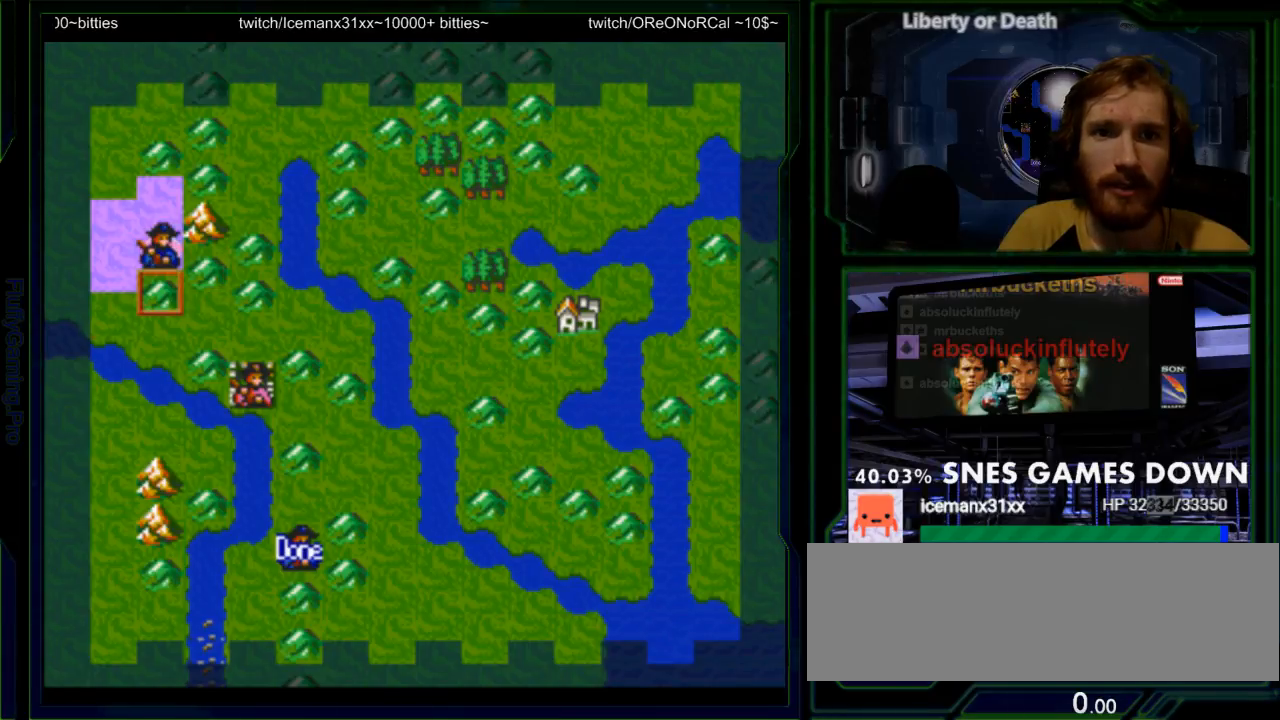
{"buttons": ["A", "R1"], "events": [[33, "DPAD_LEFT", "up"], [317, "DPAD_UP", "down"], [417, "DPAD_UP", "up"], [483, "A", "down"]]}
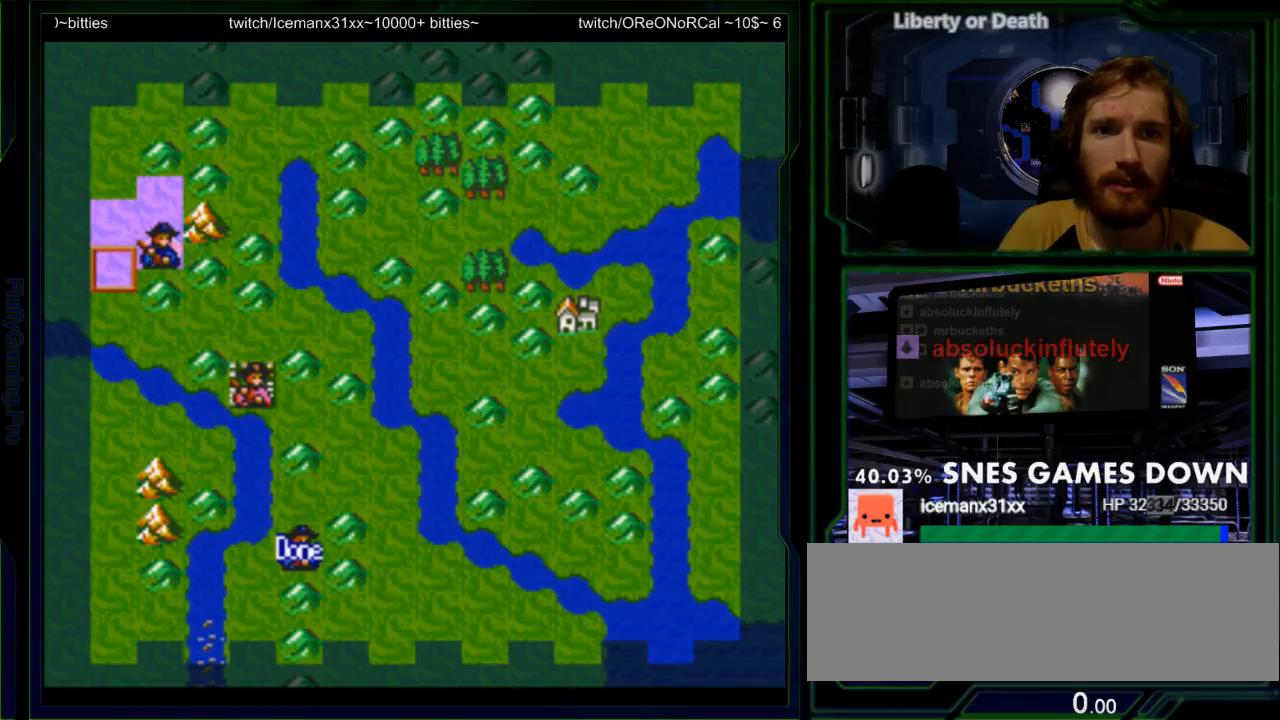
{"buttons": ["R1"], "events": [[133, "A", "up"]]}
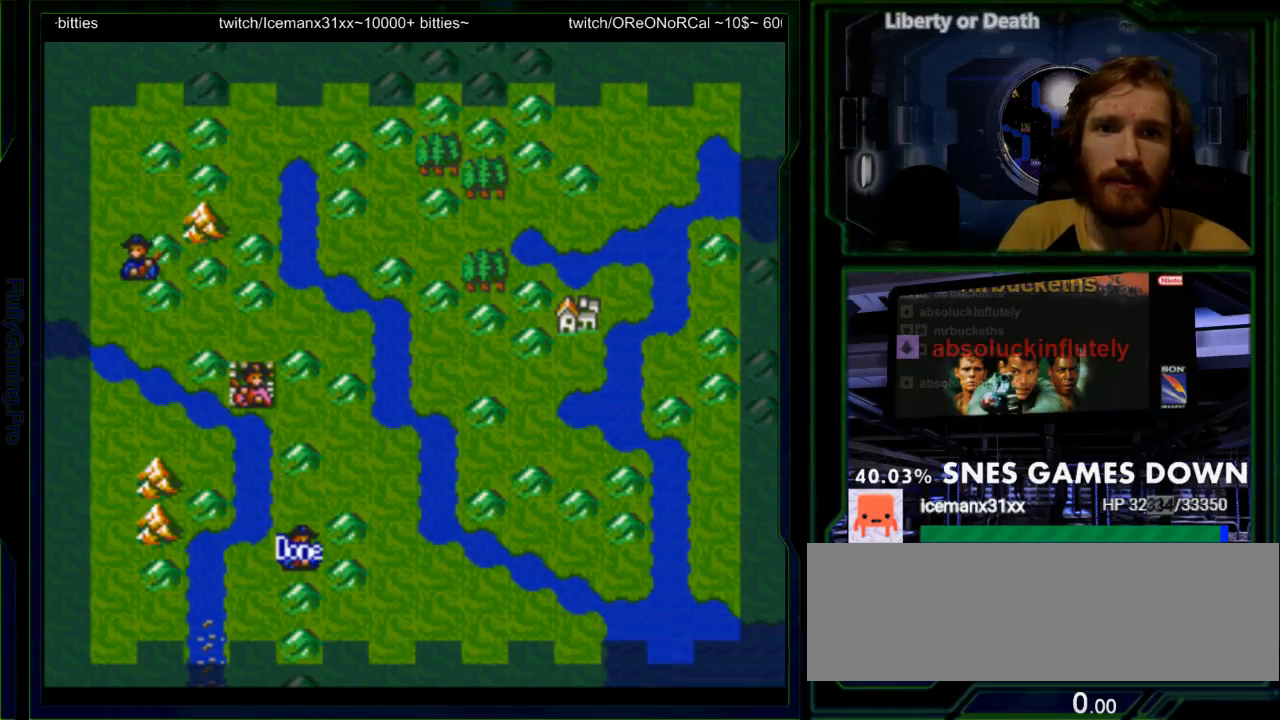
{"buttons": ["R1", "DPAD_DOWN"], "events": [[117, "DPAD_DOWN", "down"], [183, "DPAD_DOWN", "up"], [283, "DPAD_DOWN", "down"], [350, "DPAD_DOWN", "up"], [433, "DPAD_DOWN", "down"]]}
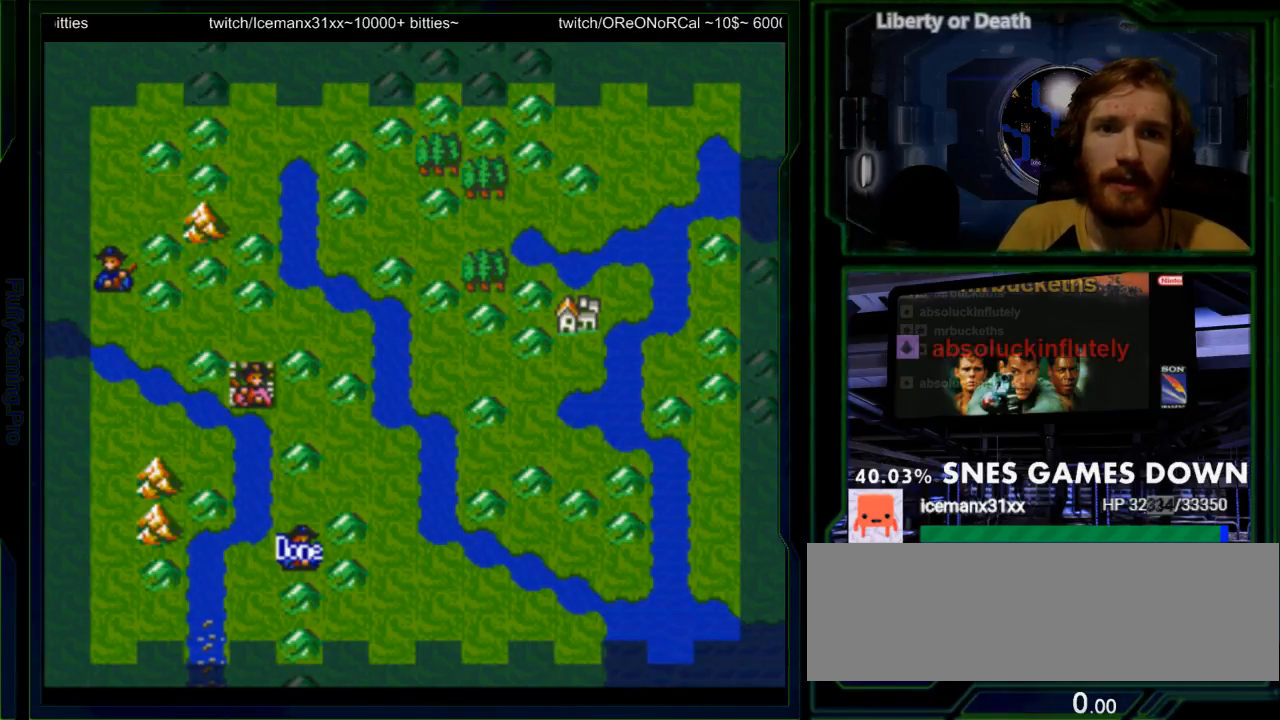
{"buttons": ["R1", "DPAD_DOWN"], "events": [[33, "DPAD_DOWN", "up"], [100, "DPAD_DOWN", "down"], [200, "DPAD_DOWN", "up"], [267, "DPAD_DOWN", "down"]]}